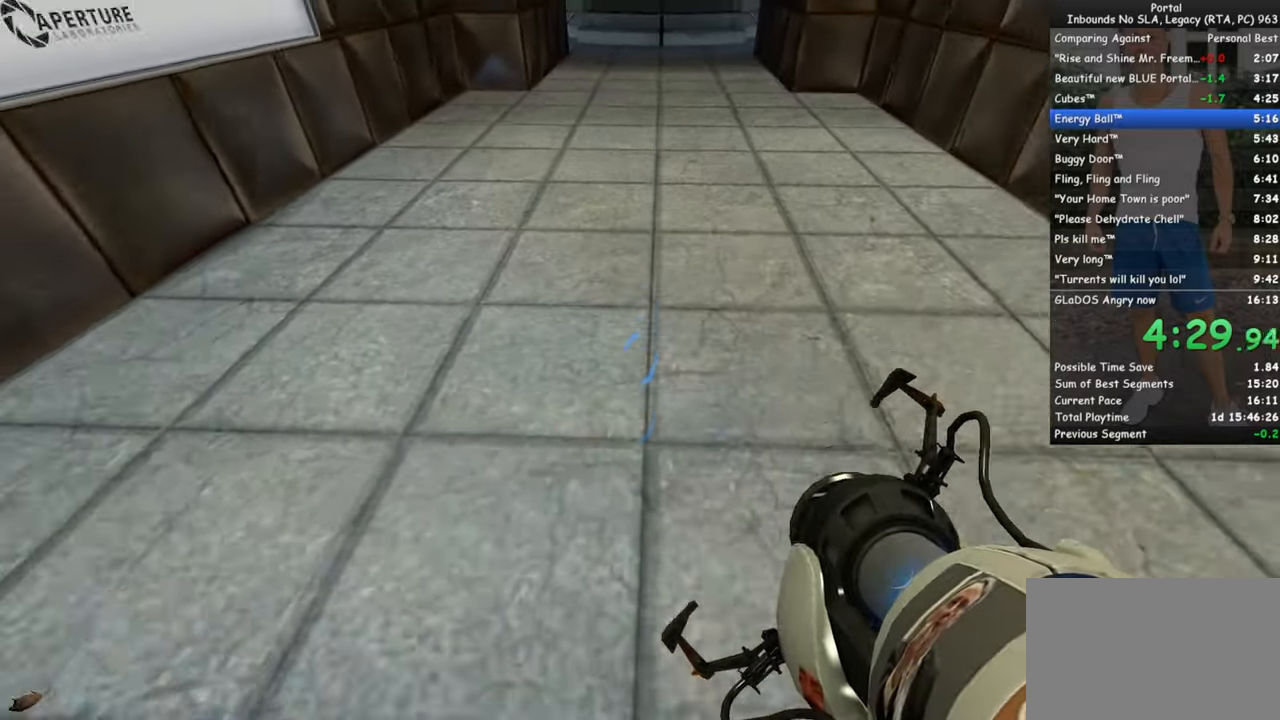
Gameplay with keyboard and mouse; each line is a JSON object with the keys and mouse buttons held at the frame after it. "events" lists presses ("down") and releases ("up") of "1", "2", "3", "4", "5", "a", "alt", "c", "ctrl", "d", "e", "f", "q", "r", "s", "shift", "space", "tab", "v", "w", "x", "z", "mouse_left", "mouse_middle", "mouse_right", "mouse_wheel_up" and "mouse_wheel_down" between this image and that frame as [ms after this image, input, new state], when the widget could be followed in between. "mouse_left", "mouse_middle", "mouse_right", "mouse_wheel_up", "mouse_wheel_down" = the "left", "middle", "right", "wheel_up", "wheel_down" buttons of the "mouse" list. No other keys are recorded. Mouse movement is not recorded.
{"keys": ["ctrl"], "mouse": [], "events": [[200, "mouse_wheel_down", "down"], [350, "mouse_wheel_down", "up"]]}
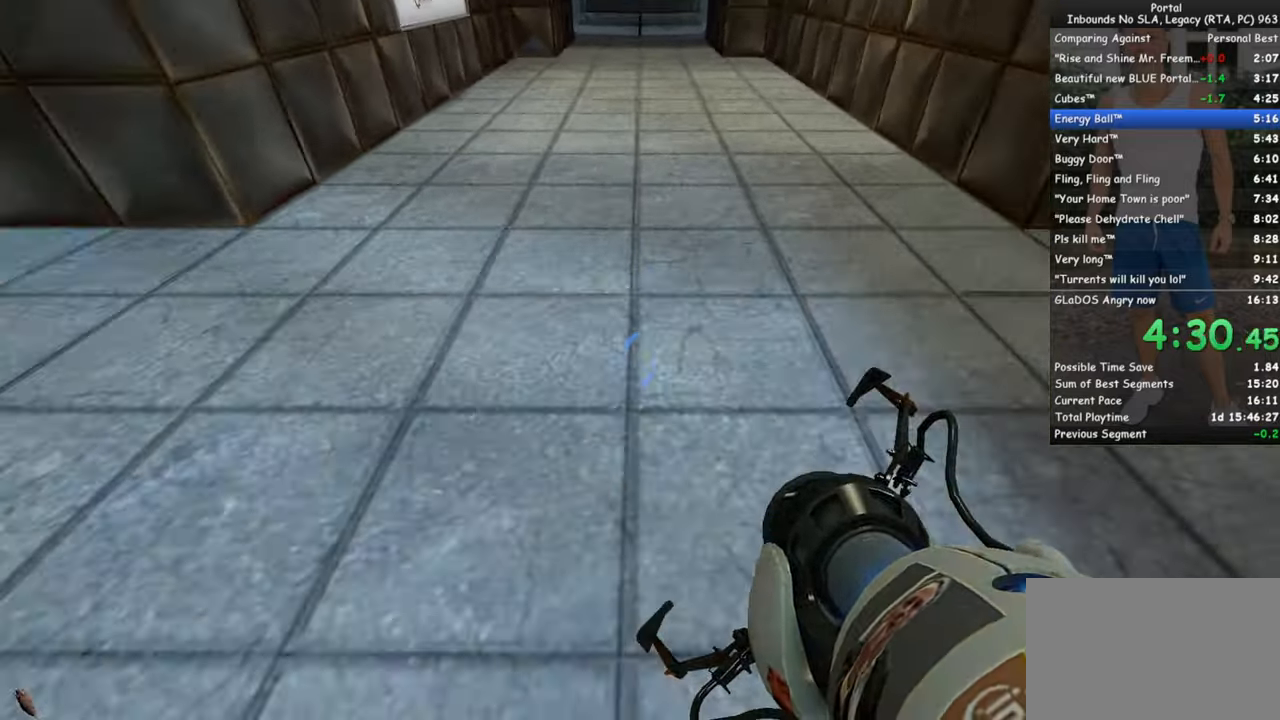
{"keys": [], "mouse": [], "events": [[217, "mouse_wheel_down", "down"], [317, "mouse_wheel_down", "up"], [400, "ctrl", "up"]]}
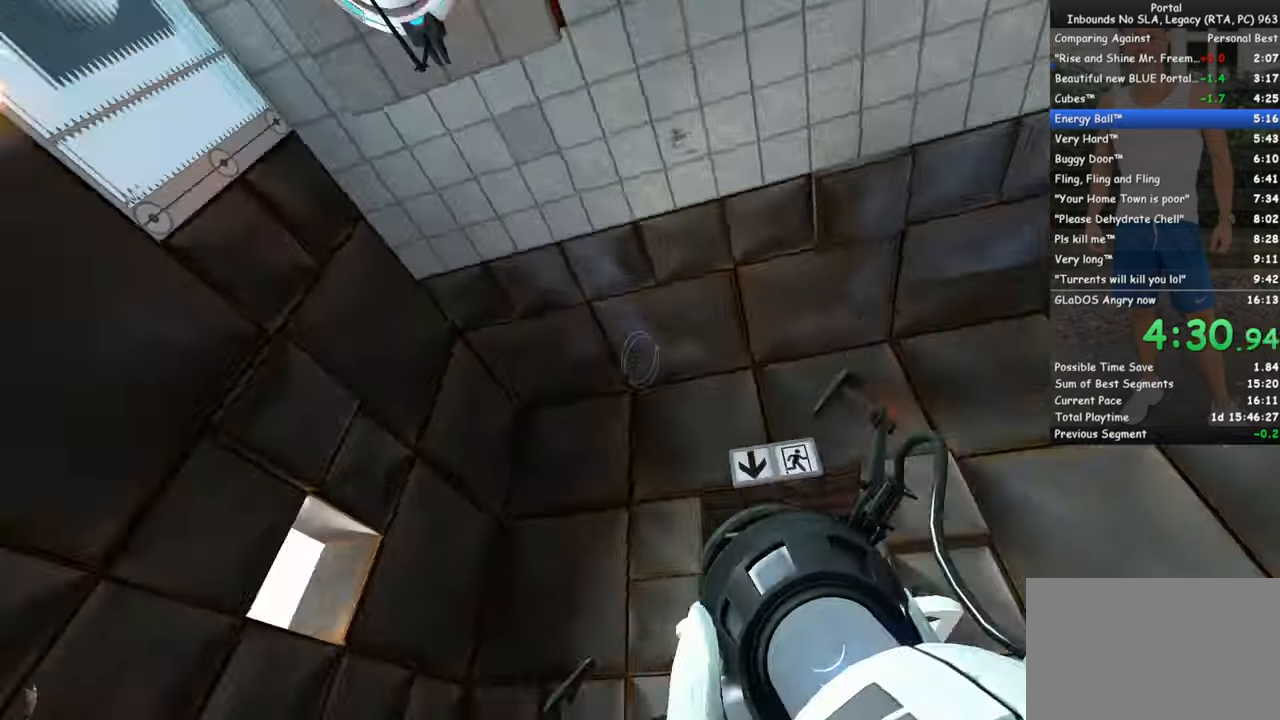
{"keys": [], "mouse": [], "events": []}
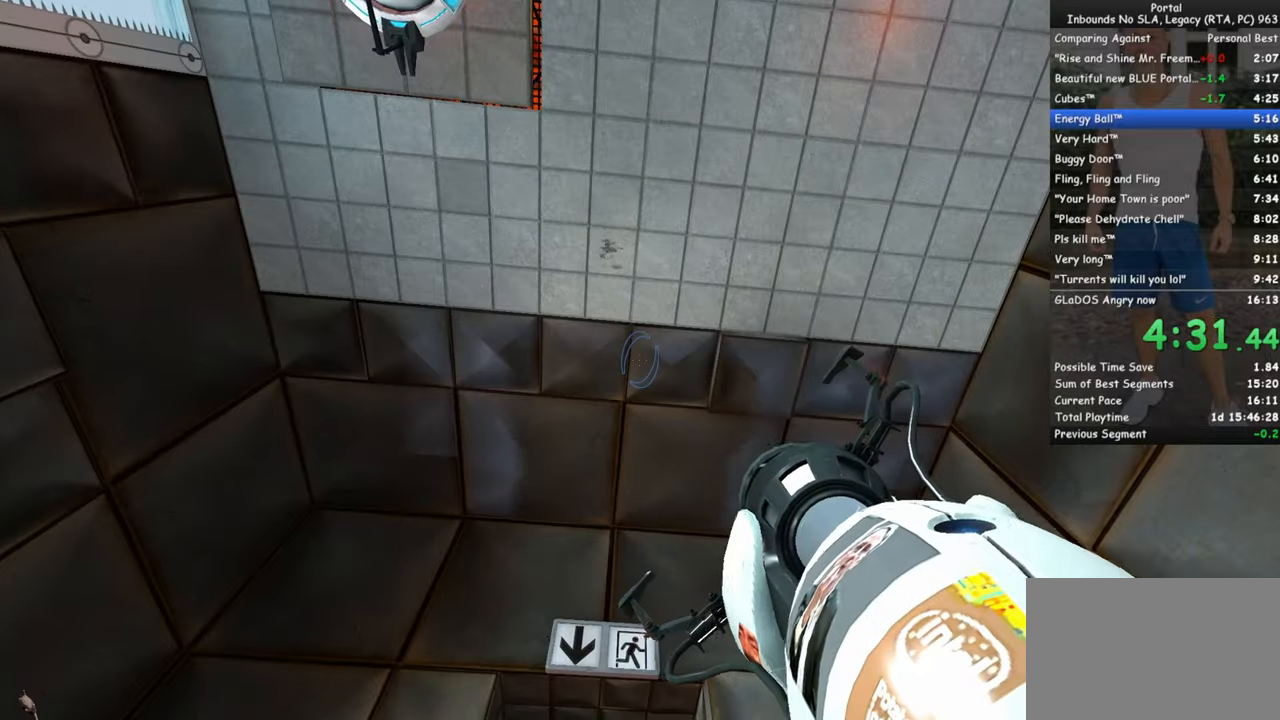
{"keys": ["d", "w"], "mouse": [], "events": [[300, "mouse_left", "down"], [400, "mouse_left", "up"], [434, "w", "down"], [484, "d", "down"]]}
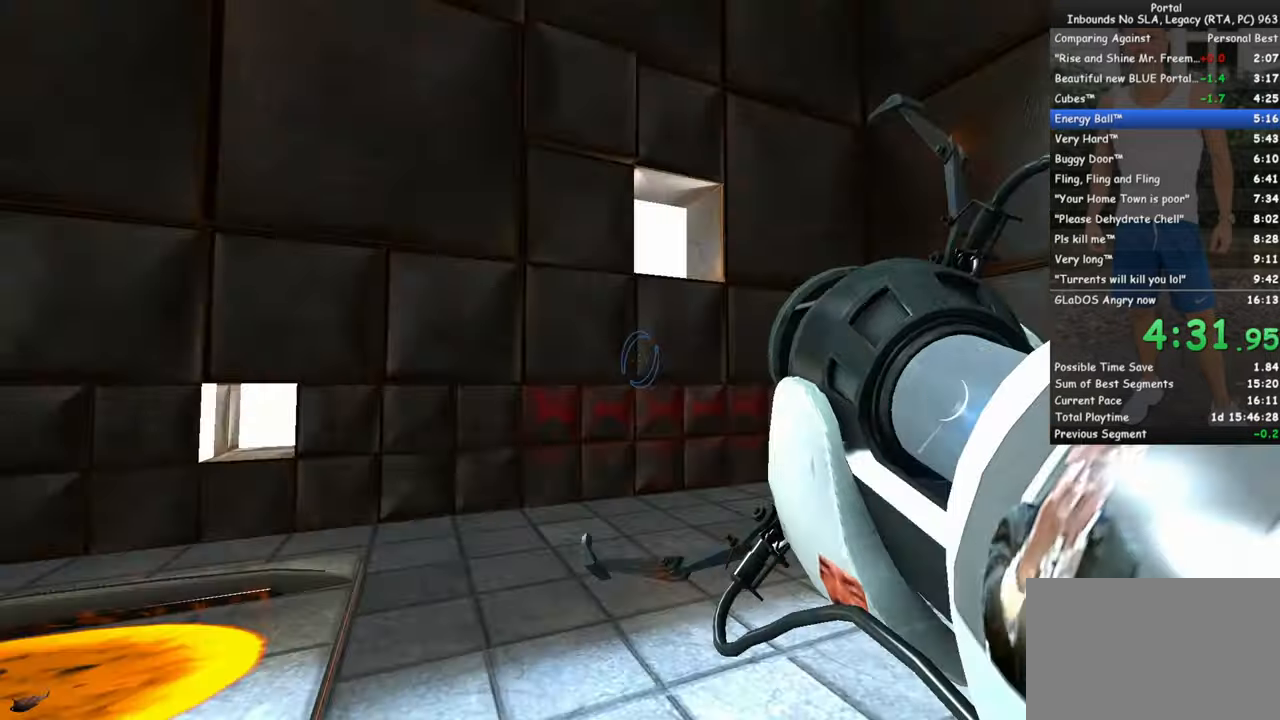
{"keys": ["q", "w"], "mouse": [], "events": [[450, "q", "down"], [500, "d", "up"]]}
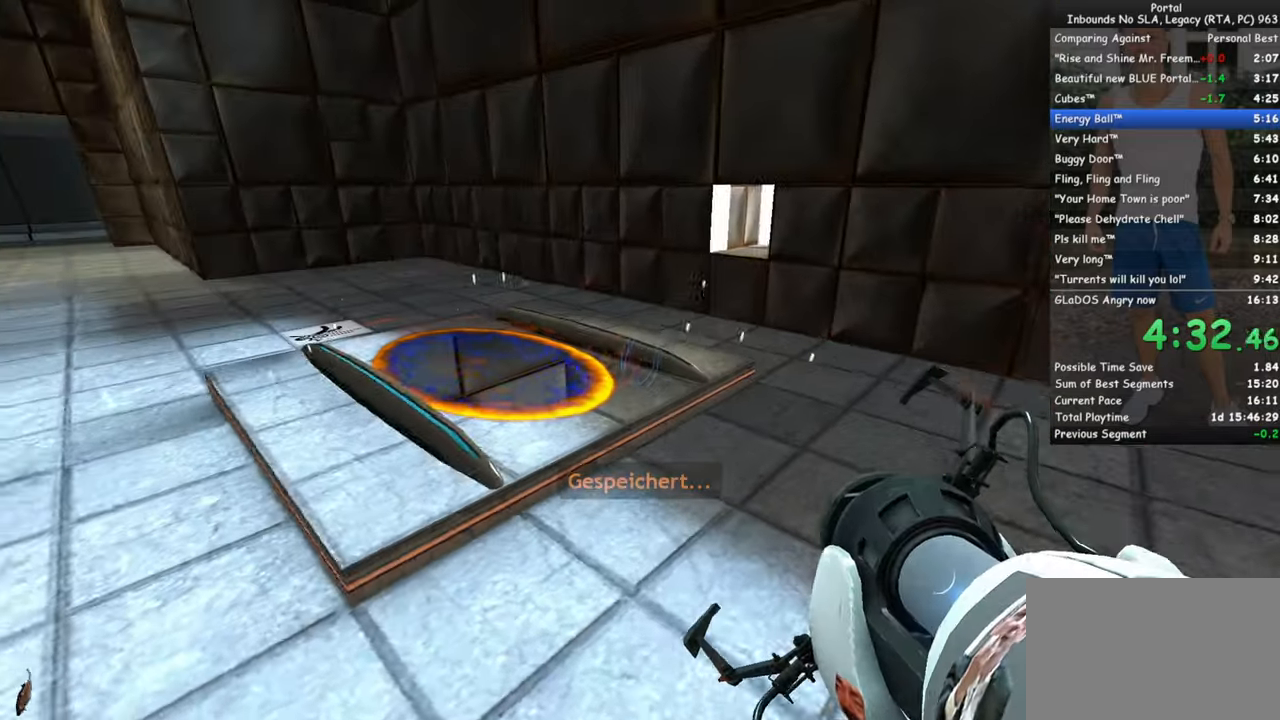
{"keys": ["w"], "mouse": [], "events": [[100, "q", "up"]]}
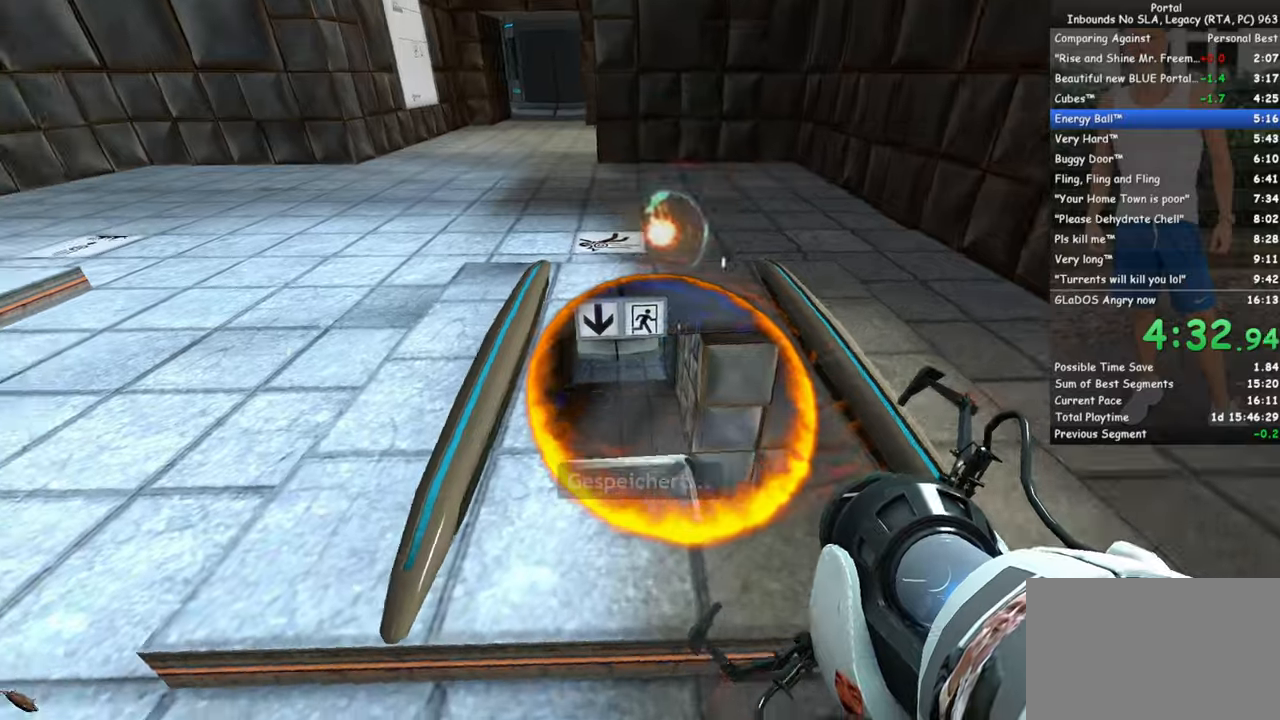
{"keys": ["ctrl", "w"], "mouse": [], "events": [[350, "ctrl", "down"]]}
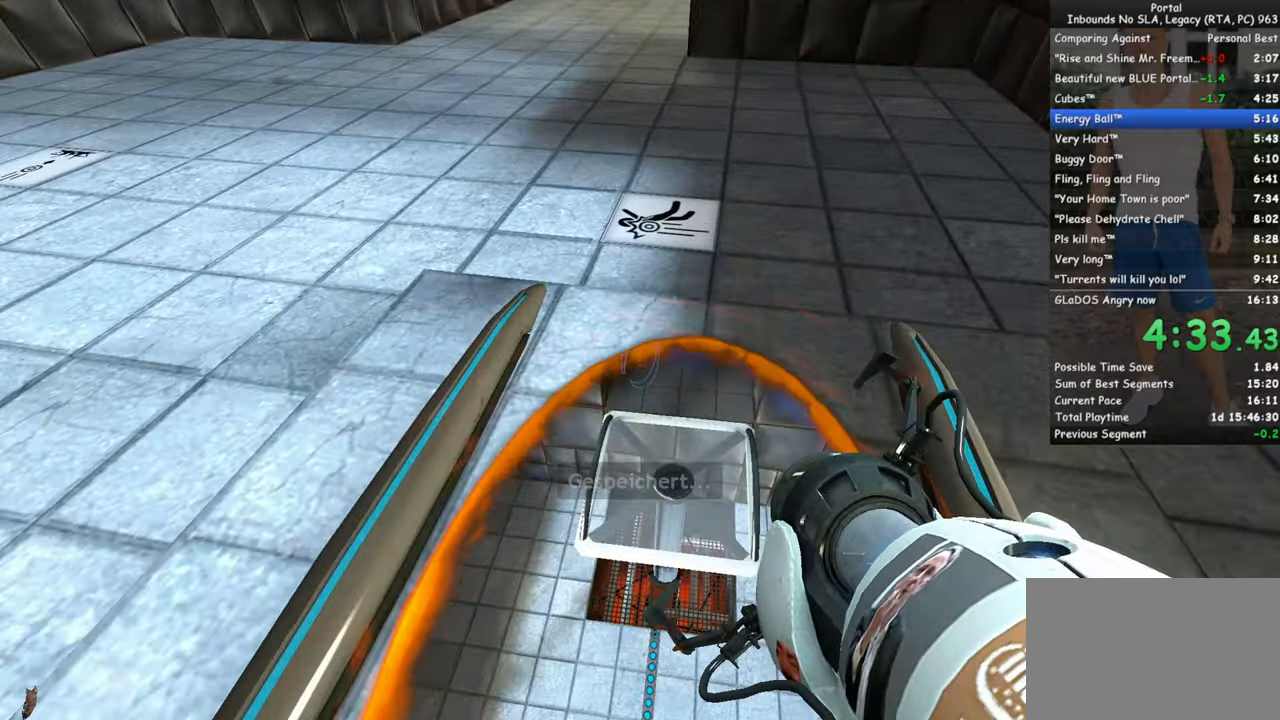
{"keys": ["ctrl", "w"], "mouse": [], "events": []}
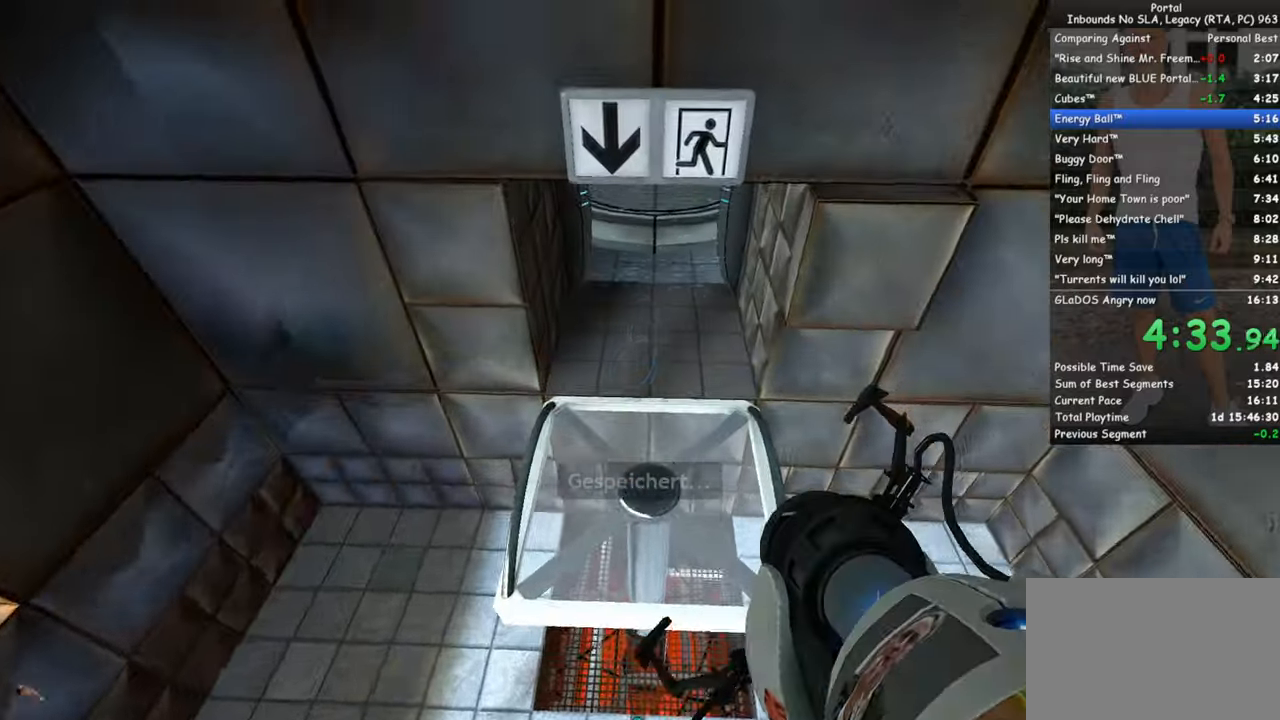
{"keys": ["tab"], "mouse": [], "events": [[383, "ctrl", "up"], [383, "w", "up"], [466, "tab", "down"]]}
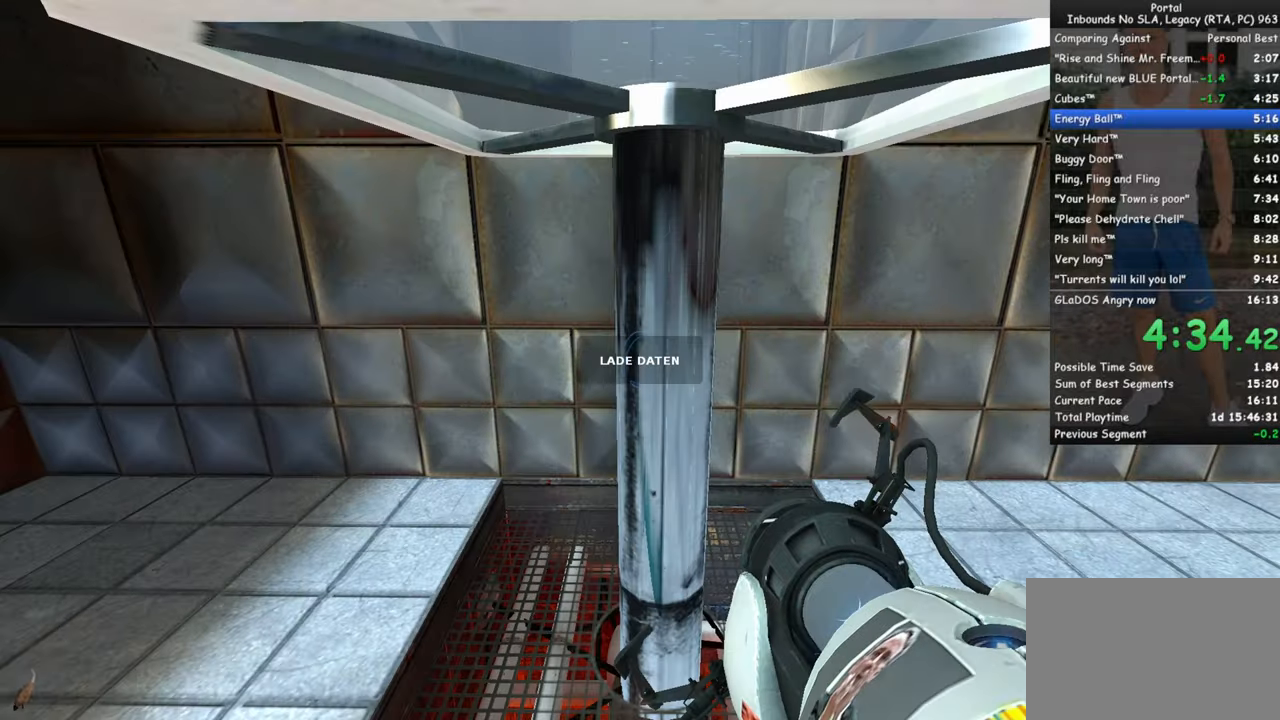
{"keys": [], "mouse": [], "events": [[66, "tab", "up"]]}
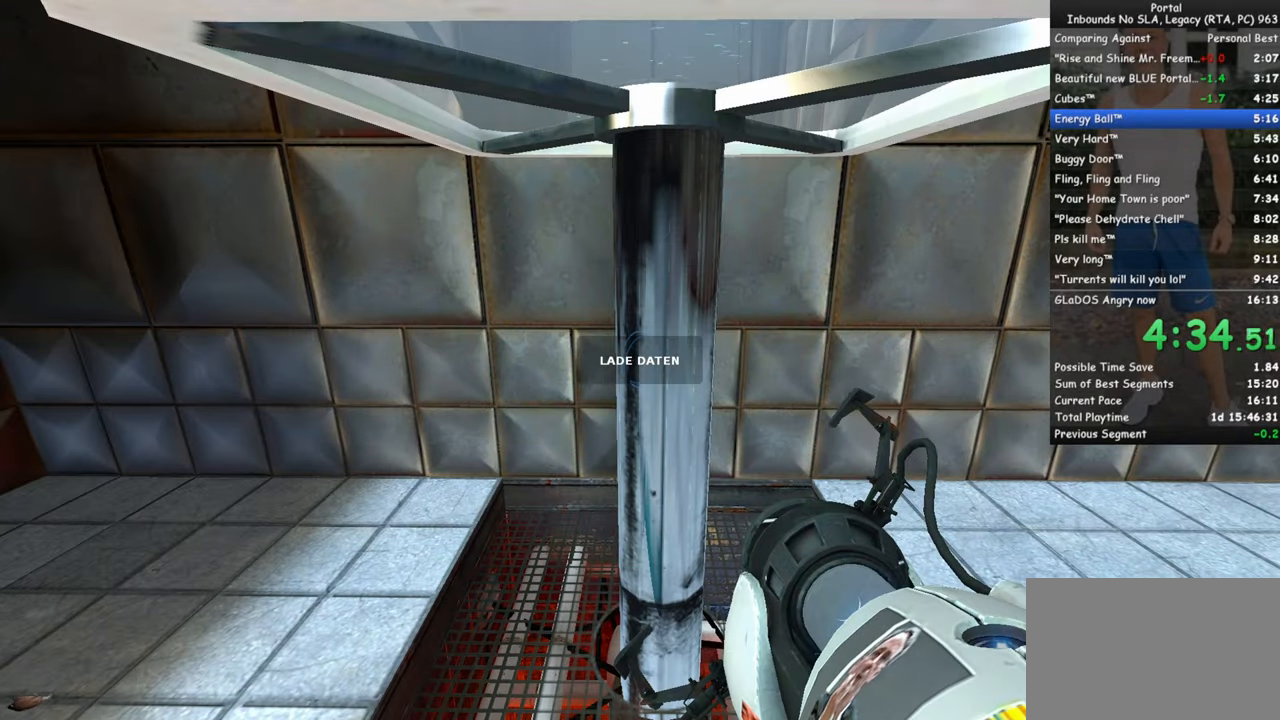
{"keys": ["w"], "mouse": [], "events": [[500, "w", "down"]]}
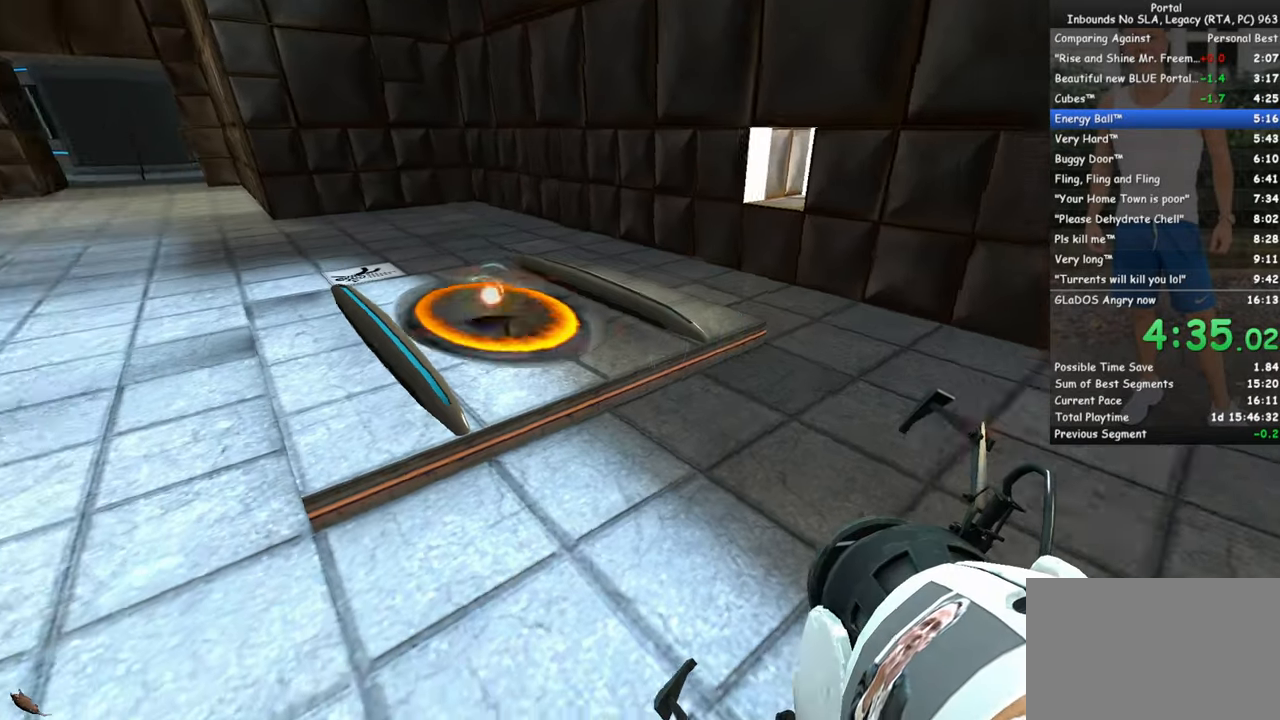
{"keys": ["q", "w"], "mouse": [], "events": [[383, "q", "down"]]}
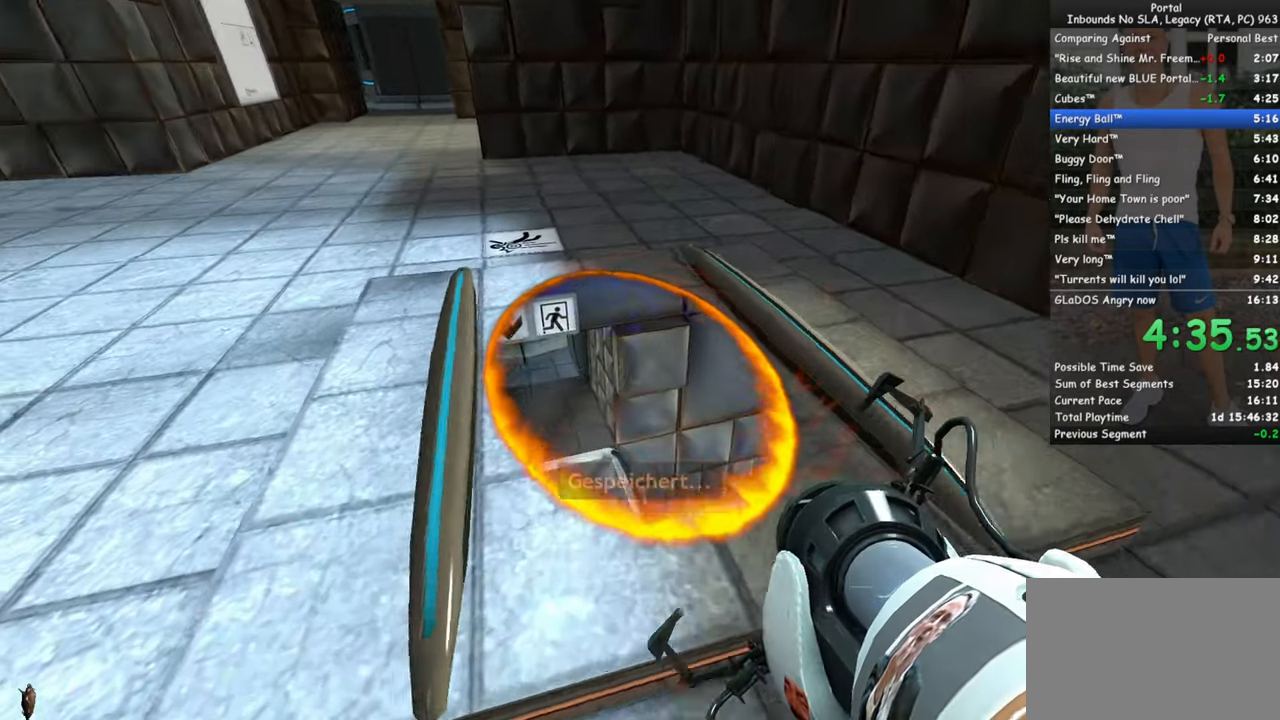
{"keys": ["ctrl", "w"], "mouse": [], "events": [[16, "q", "up"], [400, "ctrl", "down"]]}
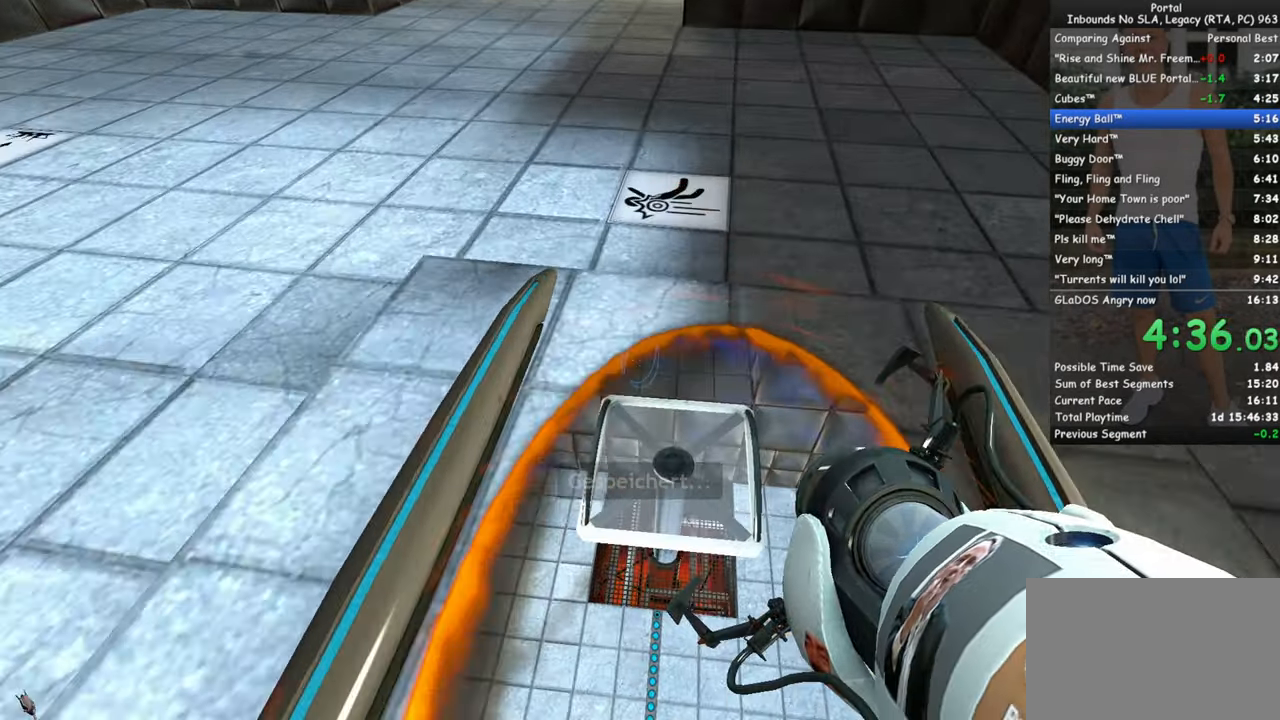
{"keys": ["ctrl", "w"], "mouse": [], "events": []}
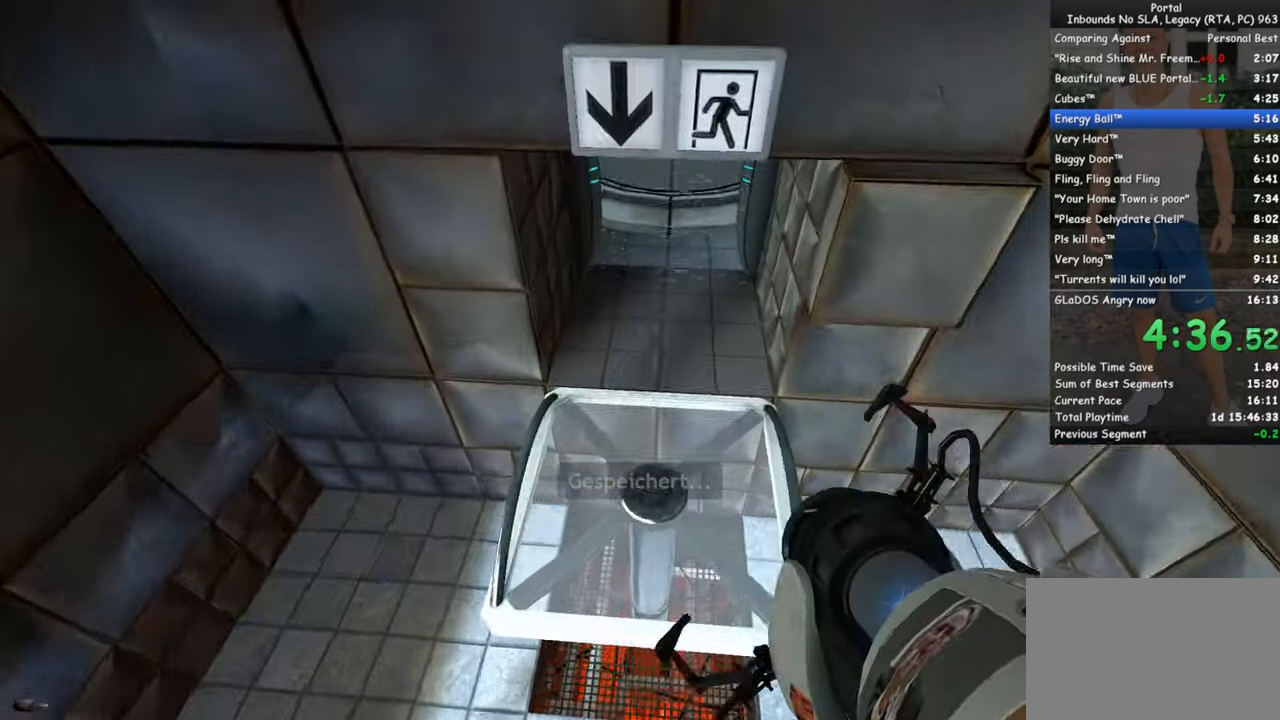
{"keys": ["w"], "mouse": [], "events": [[333, "ctrl", "up"]]}
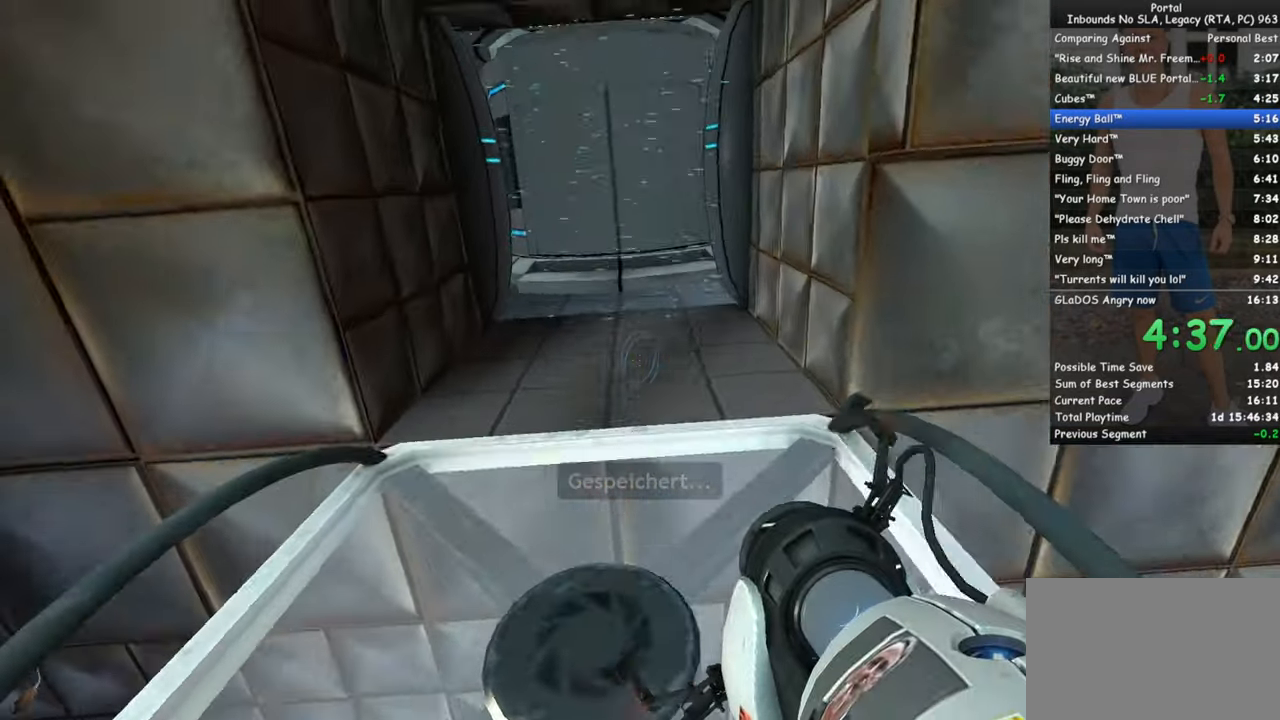
{"keys": ["ctrl"], "mouse": [], "events": [[300, "space", "down"], [350, "ctrl", "down"], [350, "w", "up"], [433, "space", "up"]]}
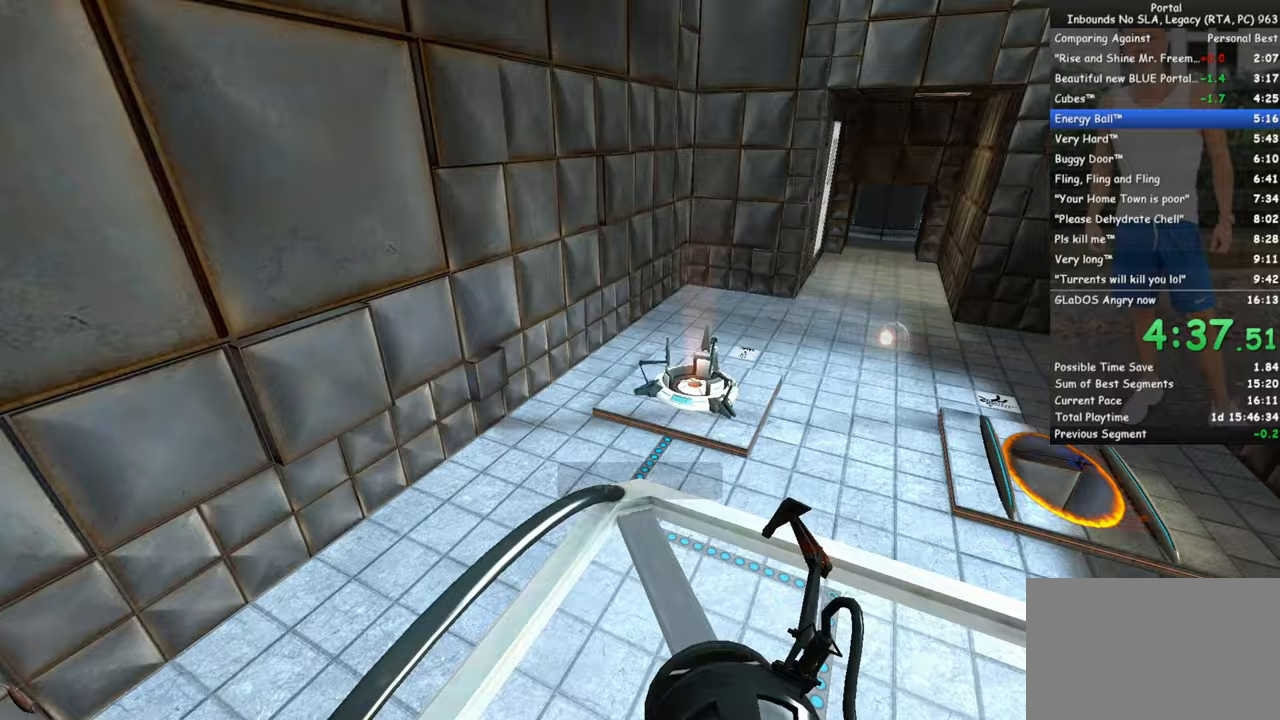
{"keys": ["ctrl"], "mouse": ["wheel_down"], "events": [[500, "mouse_wheel_down", "down"]]}
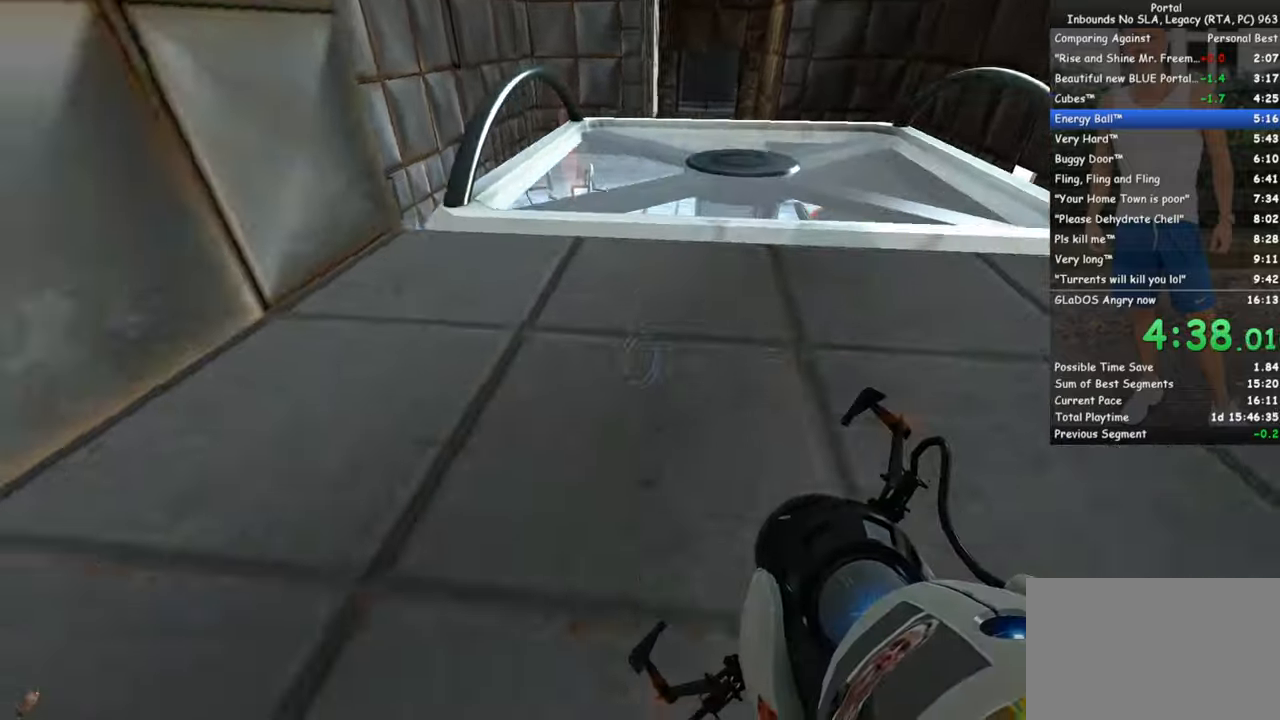
{"keys": ["ctrl"], "mouse": [], "events": [[150, "mouse_wheel_down", "up"]]}
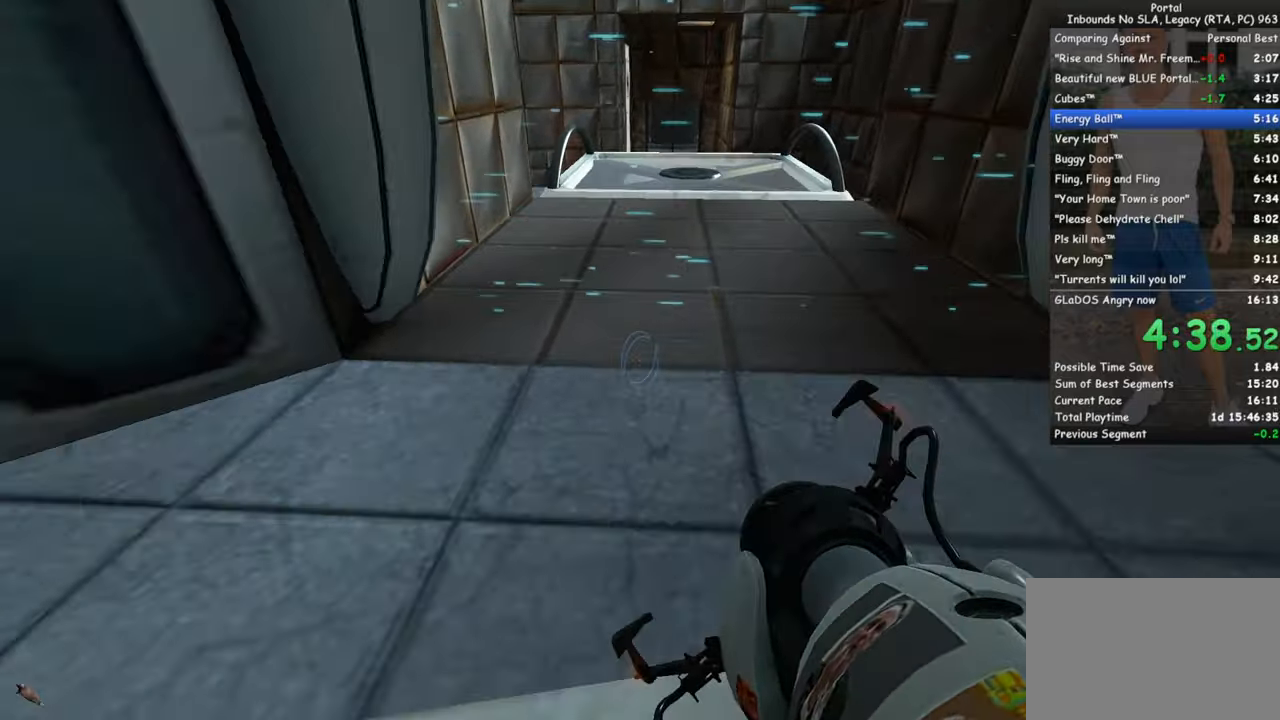
{"keys": ["s"], "mouse": ["wheel_down"], "events": [[67, "mouse_wheel_down", "down"], [200, "mouse_wheel_down", "up"], [250, "ctrl", "up"], [250, "s", "down"], [483, "mouse_wheel_down", "down"]]}
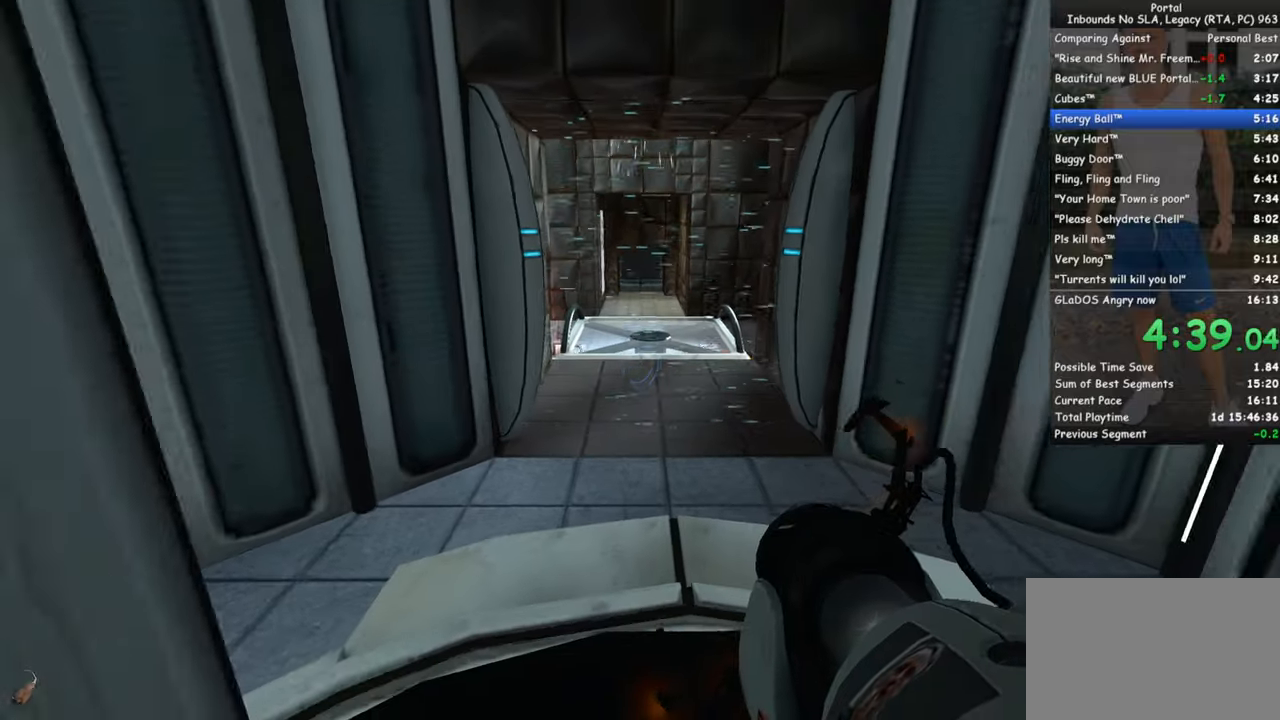
{"keys": [], "mouse": [], "events": [[83, "mouse_wheel_down", "up"], [217, "s", "up"]]}
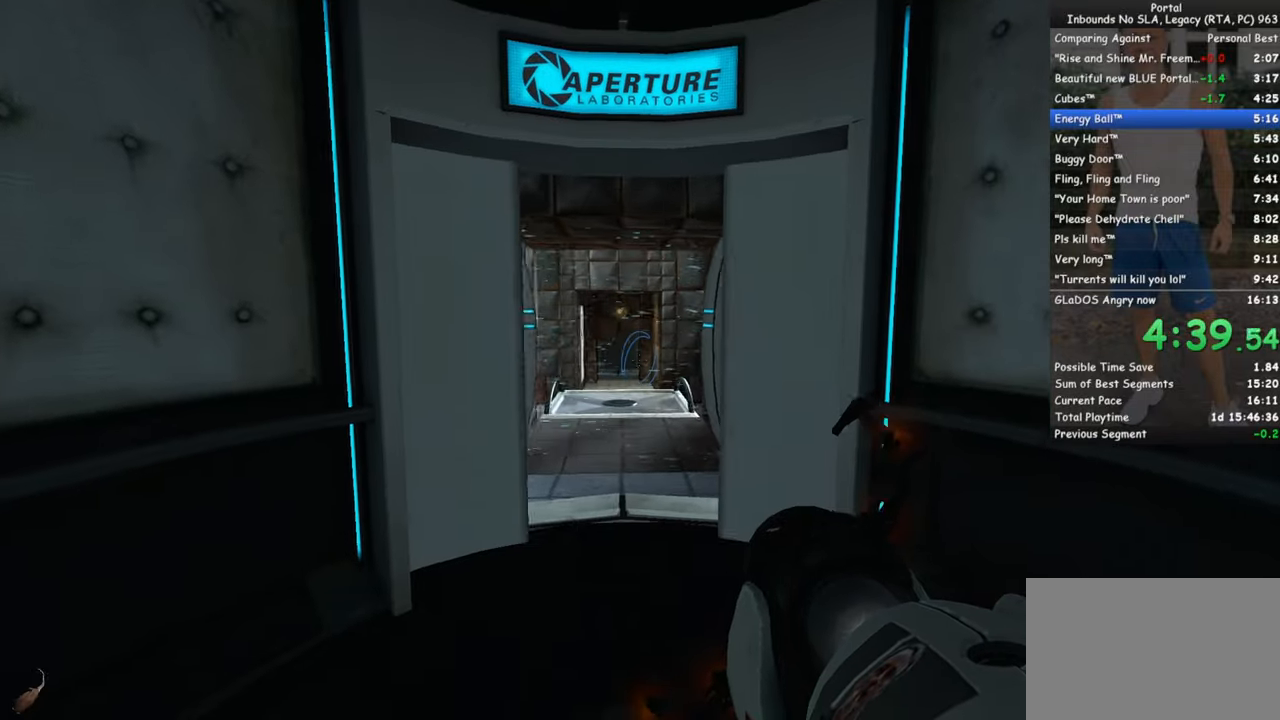
{"keys": [], "mouse": [], "events": [[100, "s", "down"], [183, "s", "up"]]}
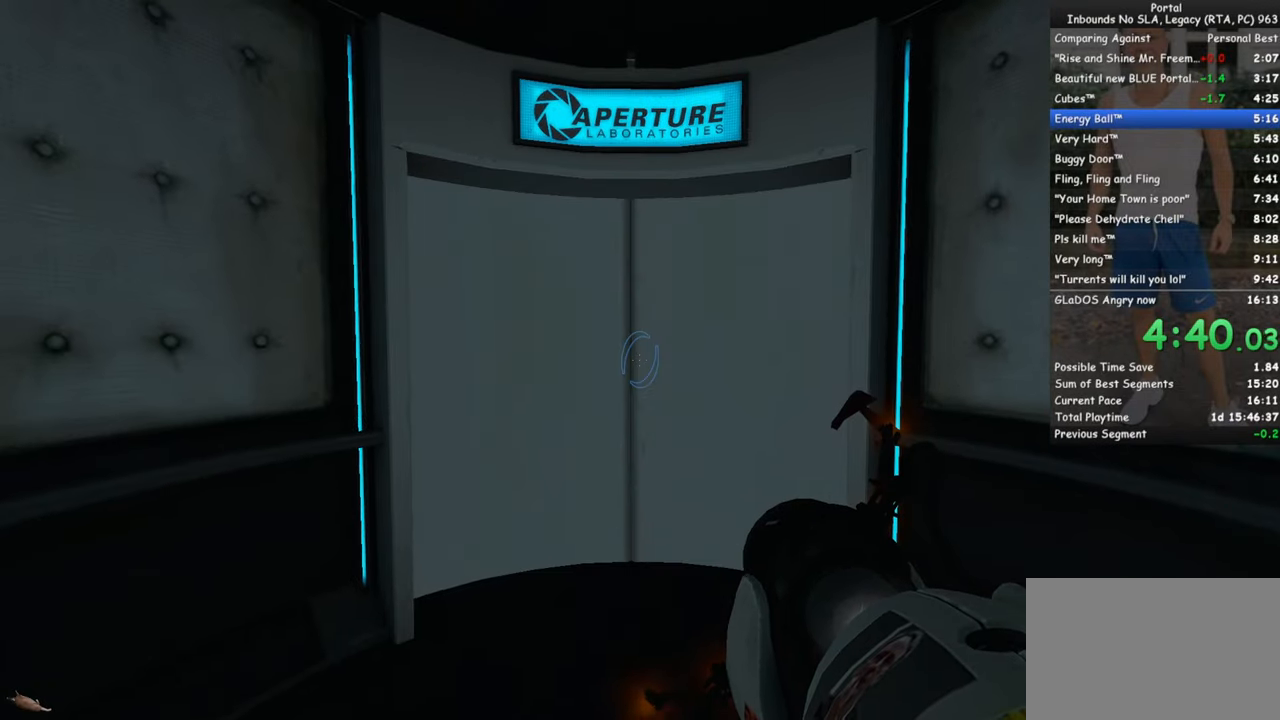
{"keys": [], "mouse": [], "events": [[150, "q", "down"], [250, "q", "up"]]}